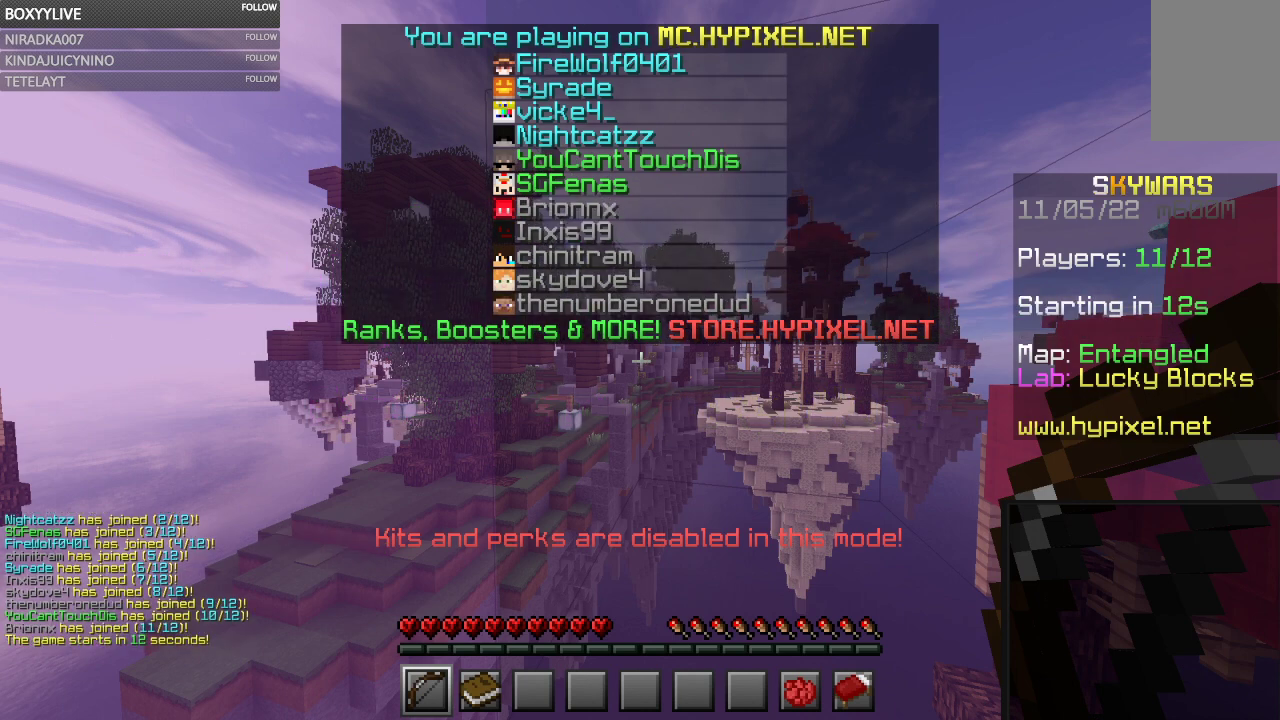
Gameplay with keyboard and mouse; each line is a JSON object with the keys and mouse buttons held at the frame after it. "events" lists presses ("down") and releases ("up") of "a", "d", "s", "space", "w", "mouse_left" and "mouse_right" between this image and that frame as [ms after this image, input, new state], when the widget could be followed in between. "mouse_left", "mouse_right" = the "left", "right" buttons of the "mouse" list. No other keys are recorded. Fast repeated clicks can show as one long hold. Mouse movement is not recorded.
{"keys": ["w"], "mouse": [], "events": []}
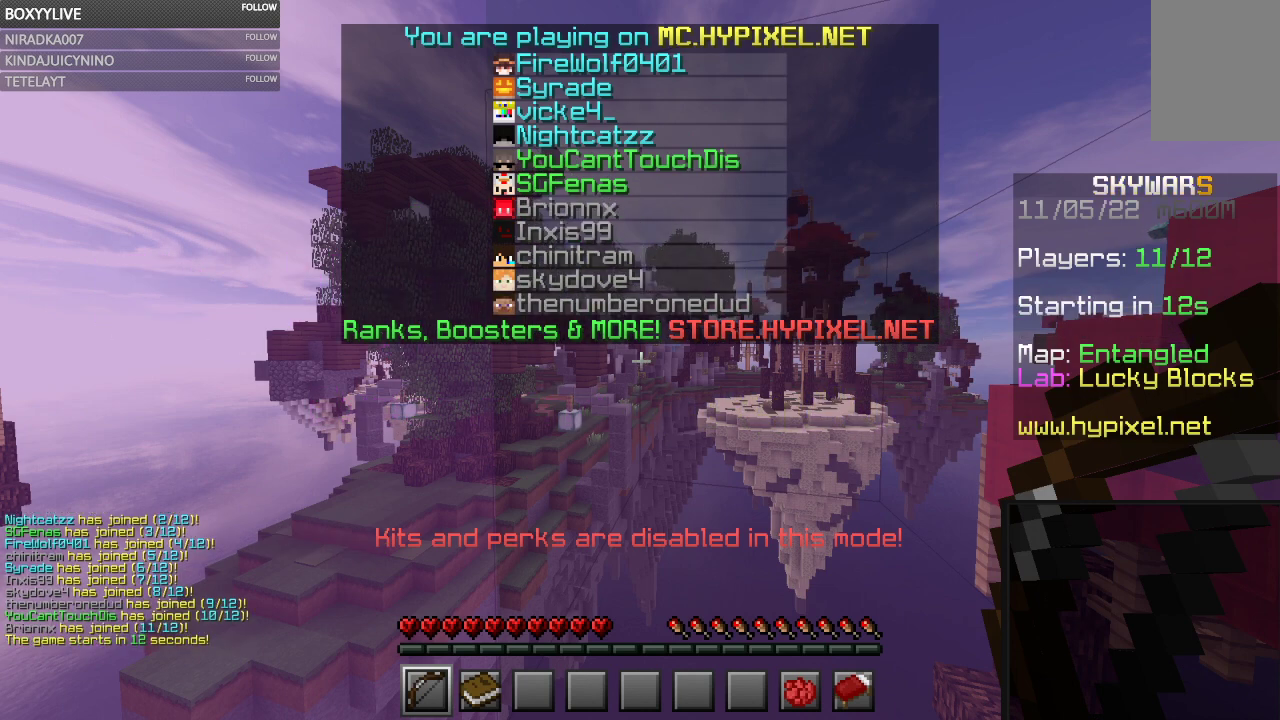
{"keys": ["w"], "mouse": [], "events": []}
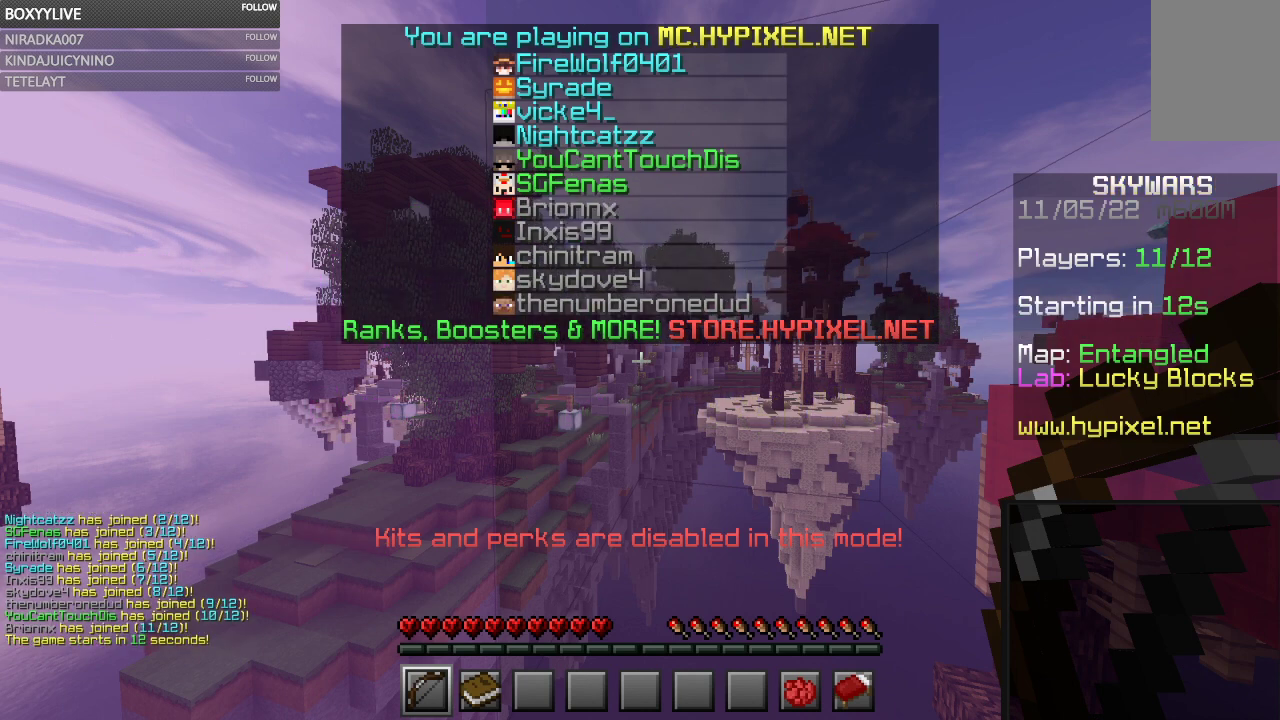
{"keys": ["w"], "mouse": [], "events": []}
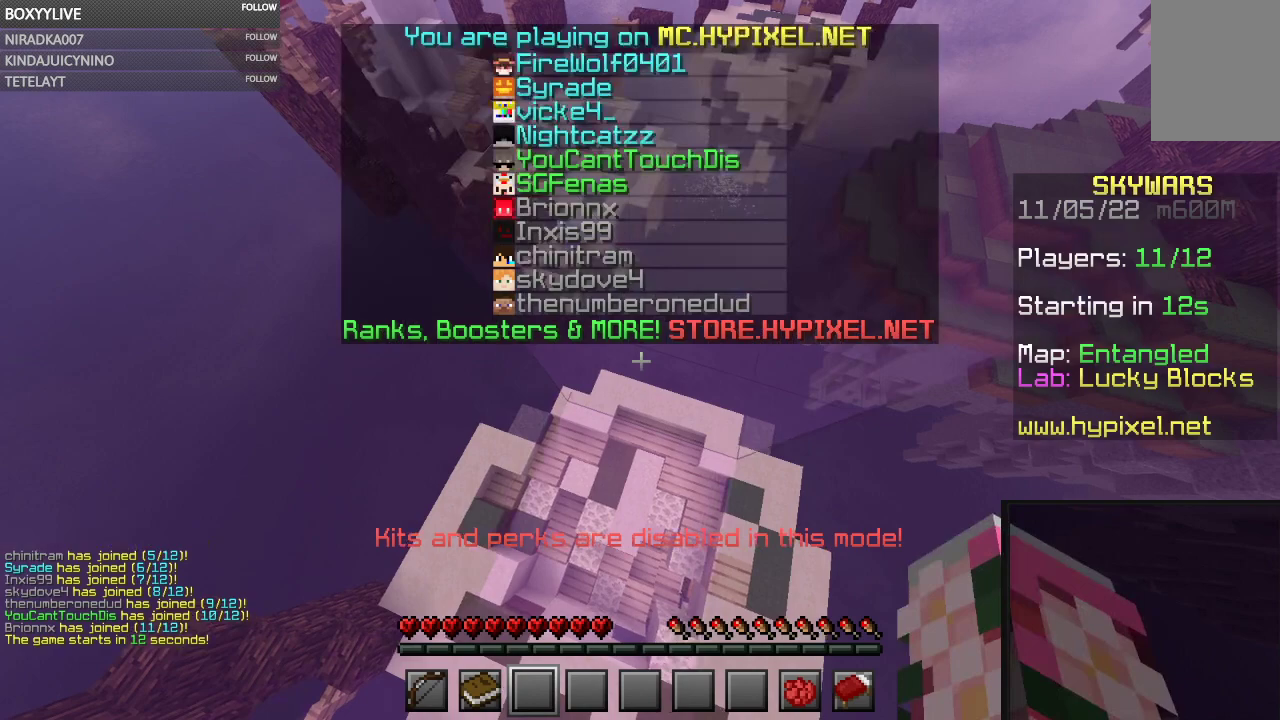
{"keys": [], "mouse": ["left"], "events": [[334, "mouse_left", "down"], [367, "w", "up"]]}
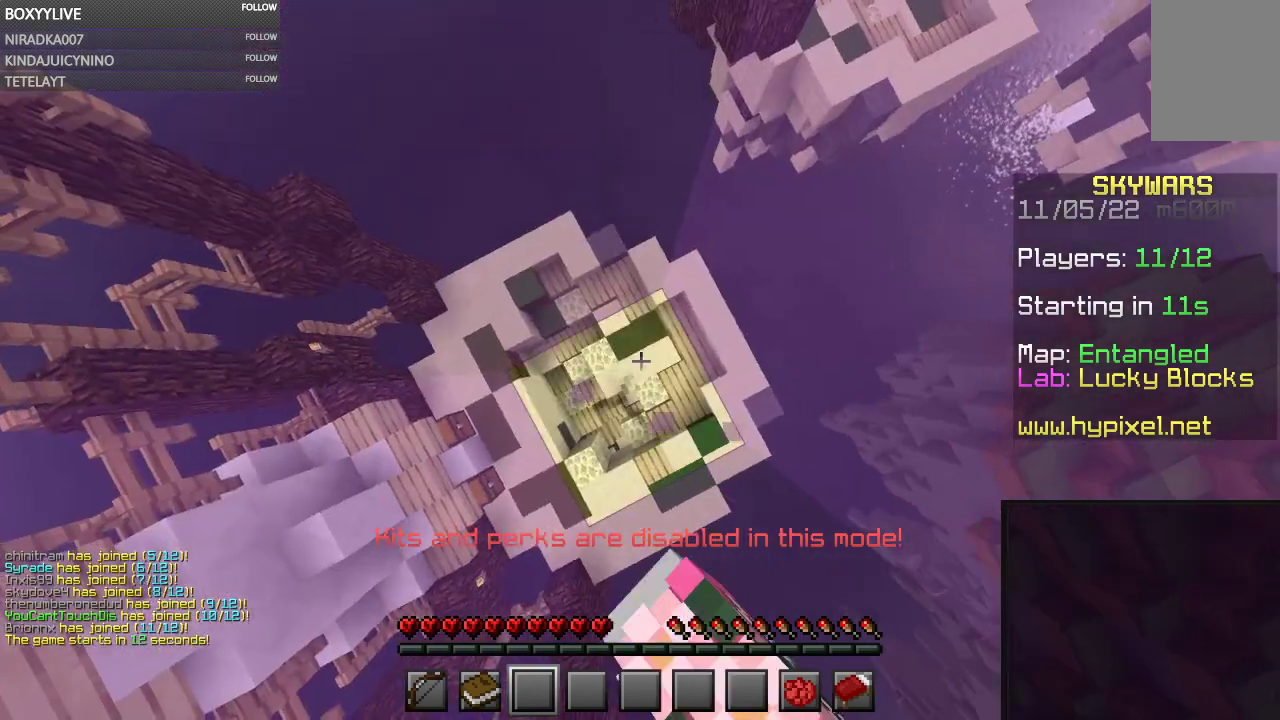
{"keys": [], "mouse": [], "events": [[134, "mouse_left", "up"]]}
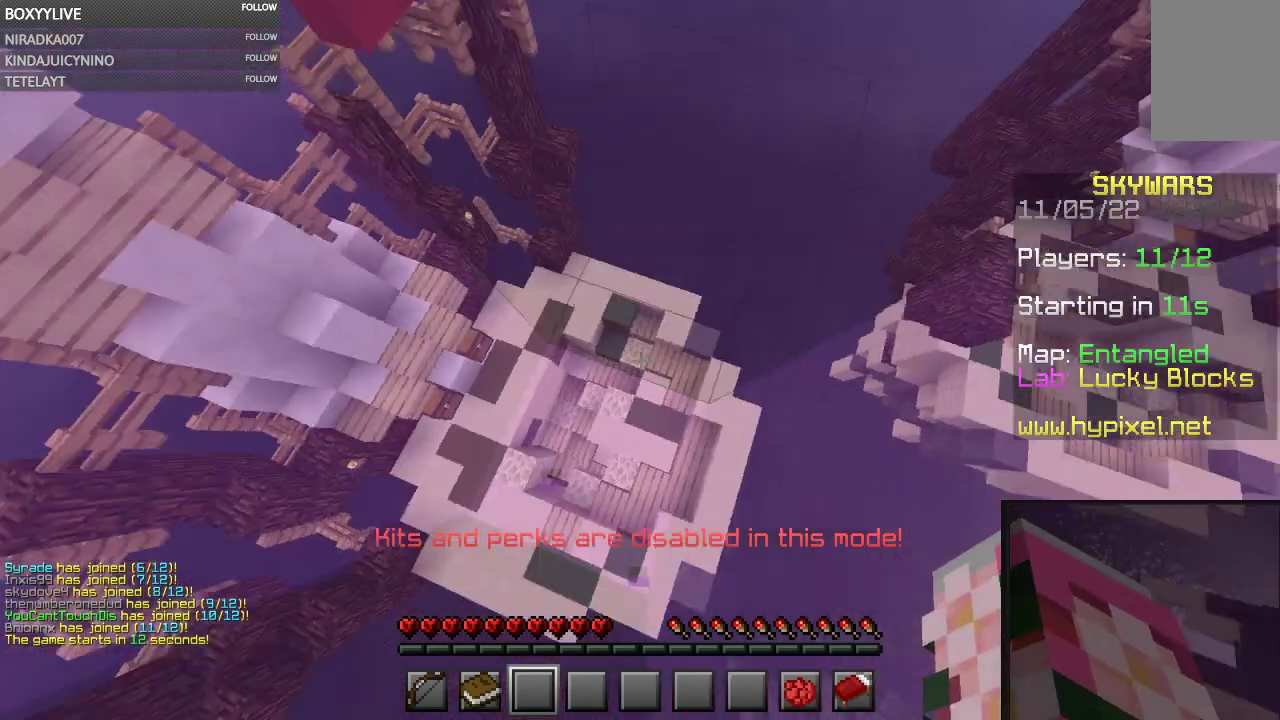
{"keys": [], "mouse": [], "events": []}
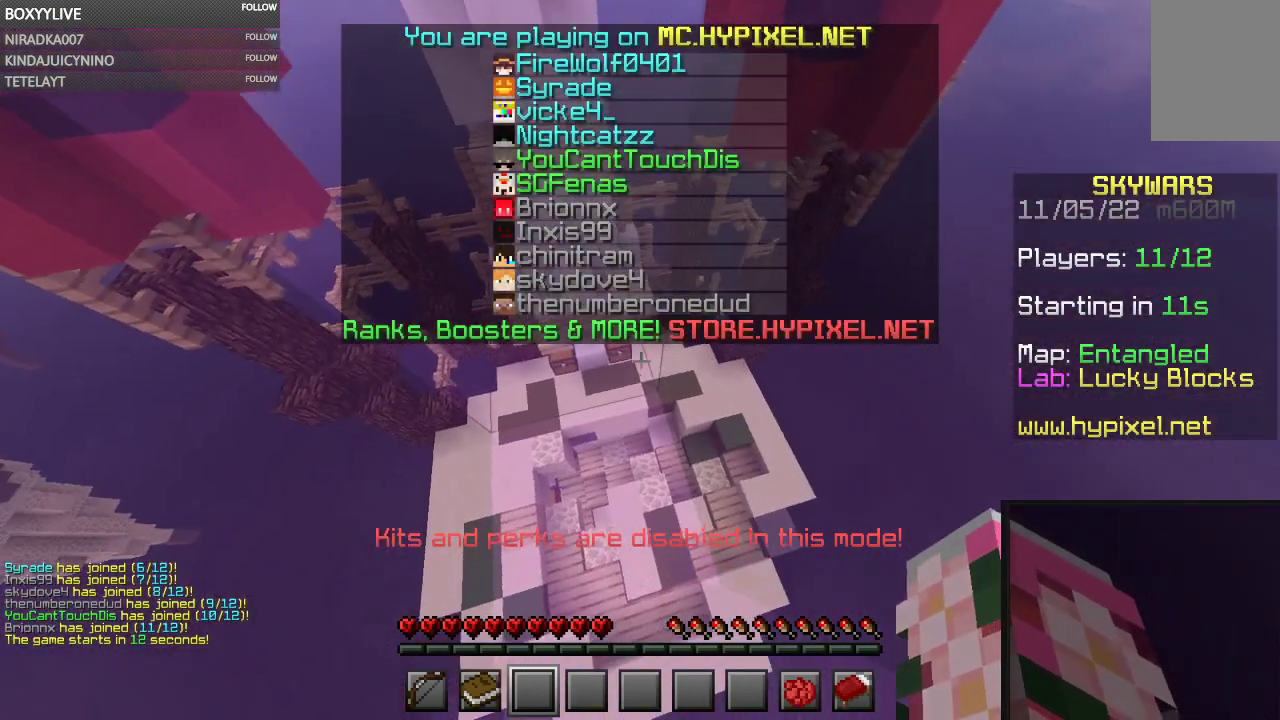
{"keys": [], "mouse": [], "events": []}
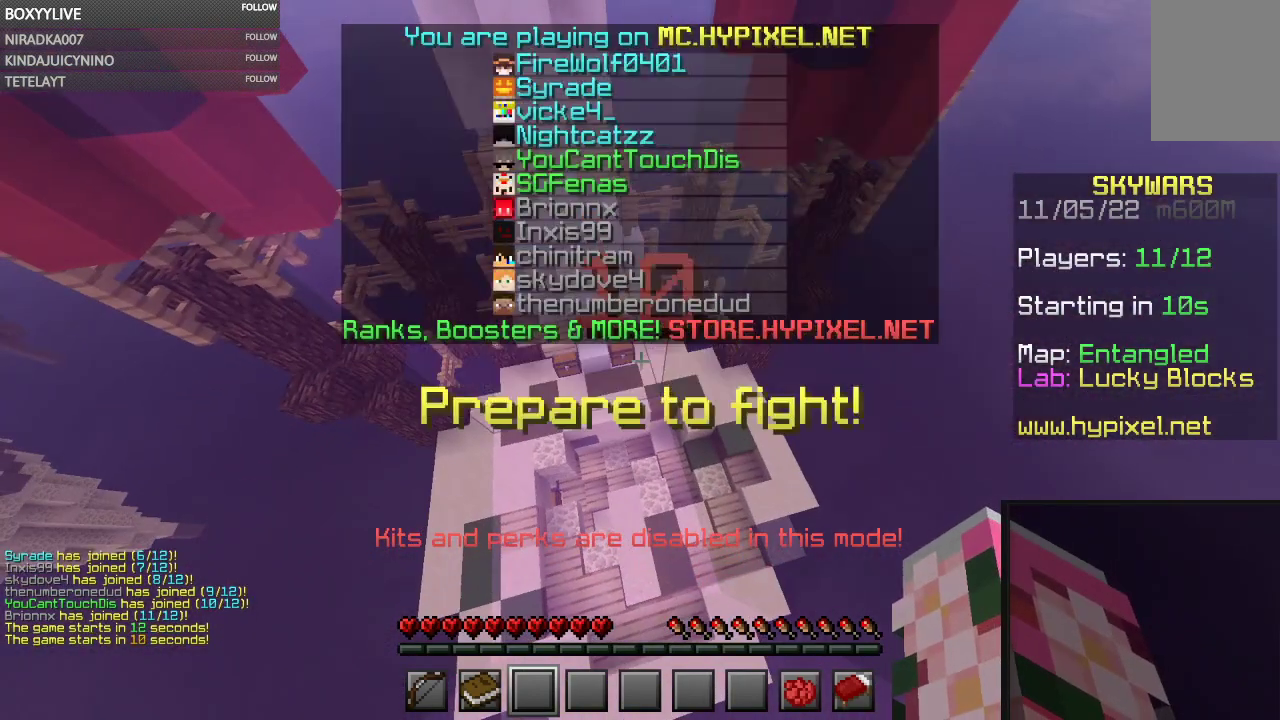
{"keys": [], "mouse": [], "events": []}
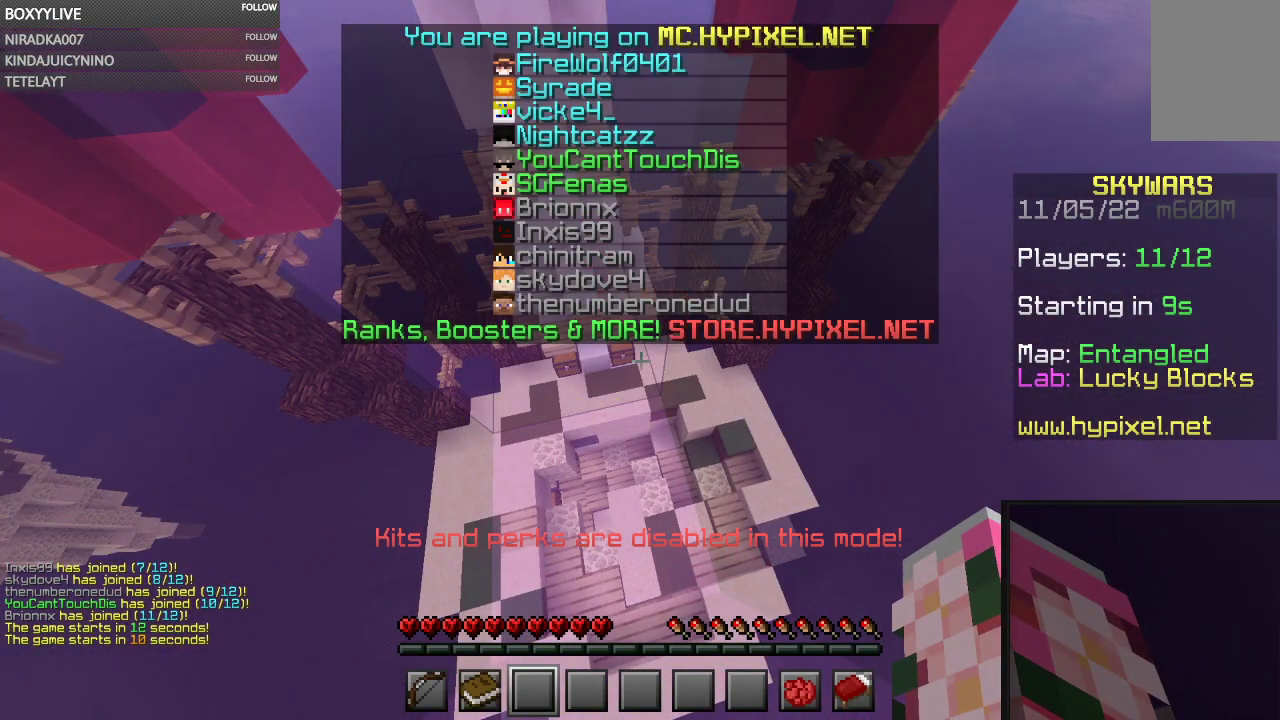
{"keys": [], "mouse": [], "events": []}
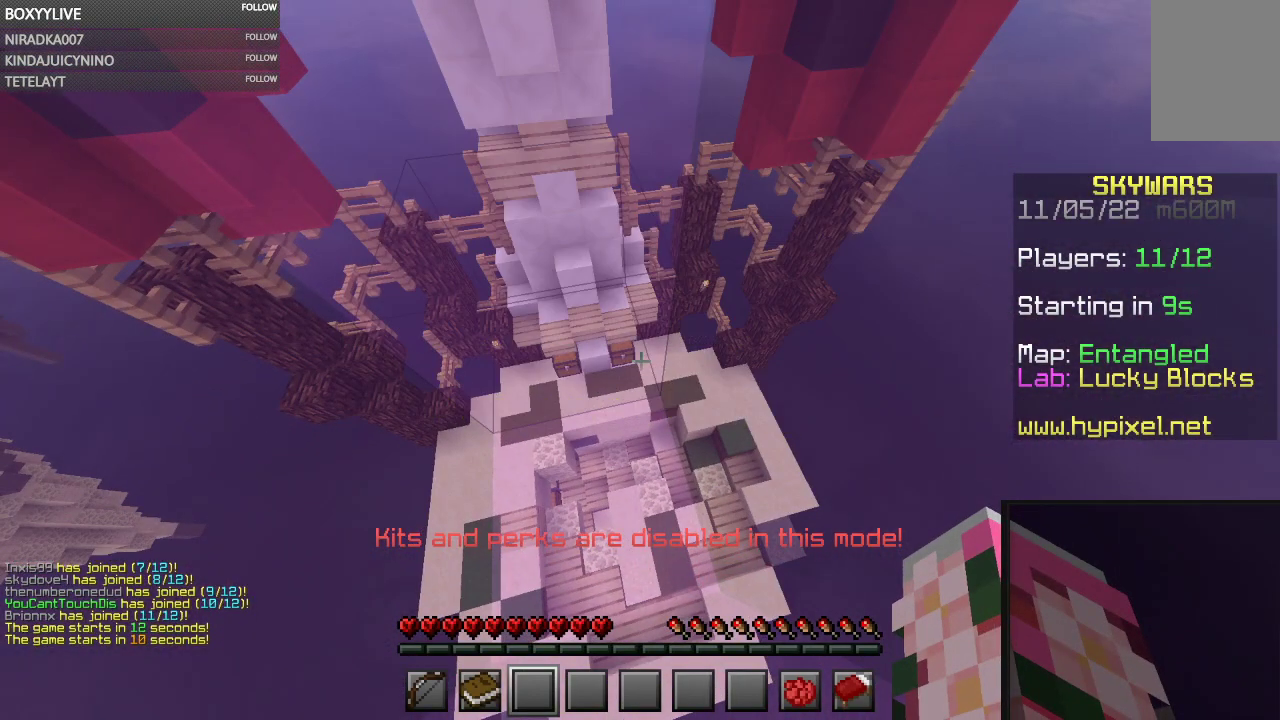
{"keys": [], "mouse": [], "events": []}
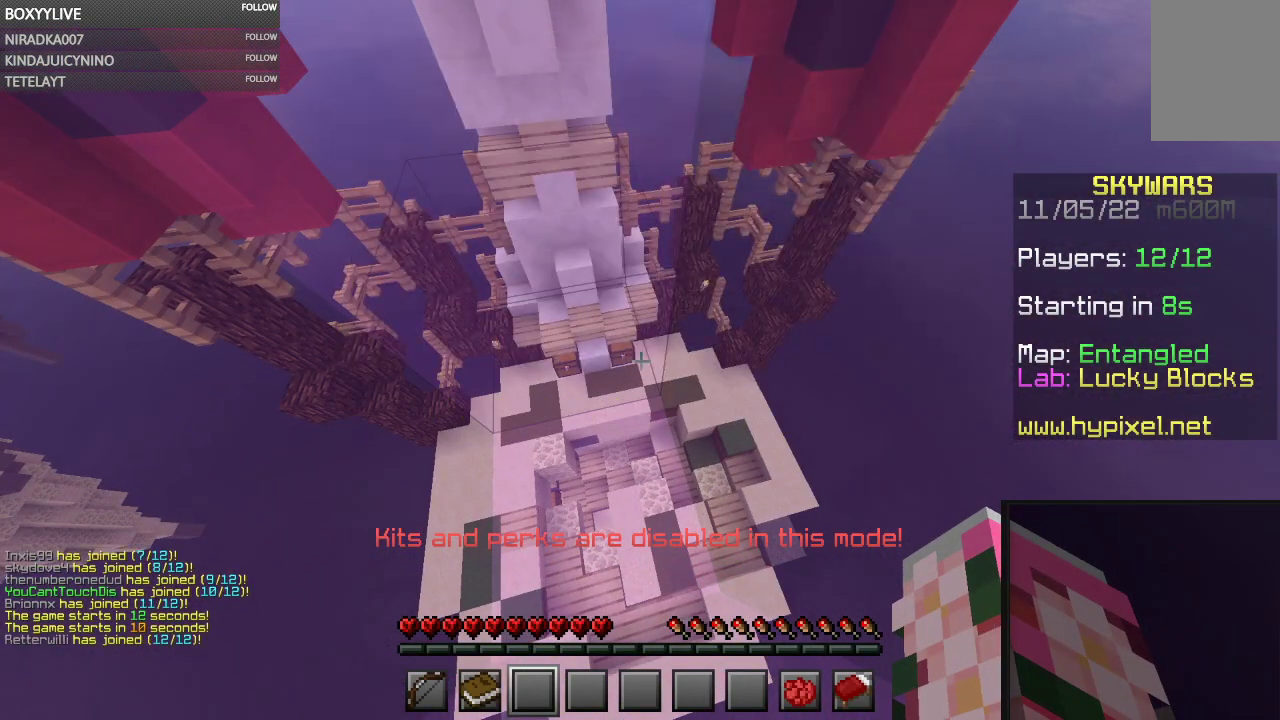
{"keys": [], "mouse": [], "events": []}
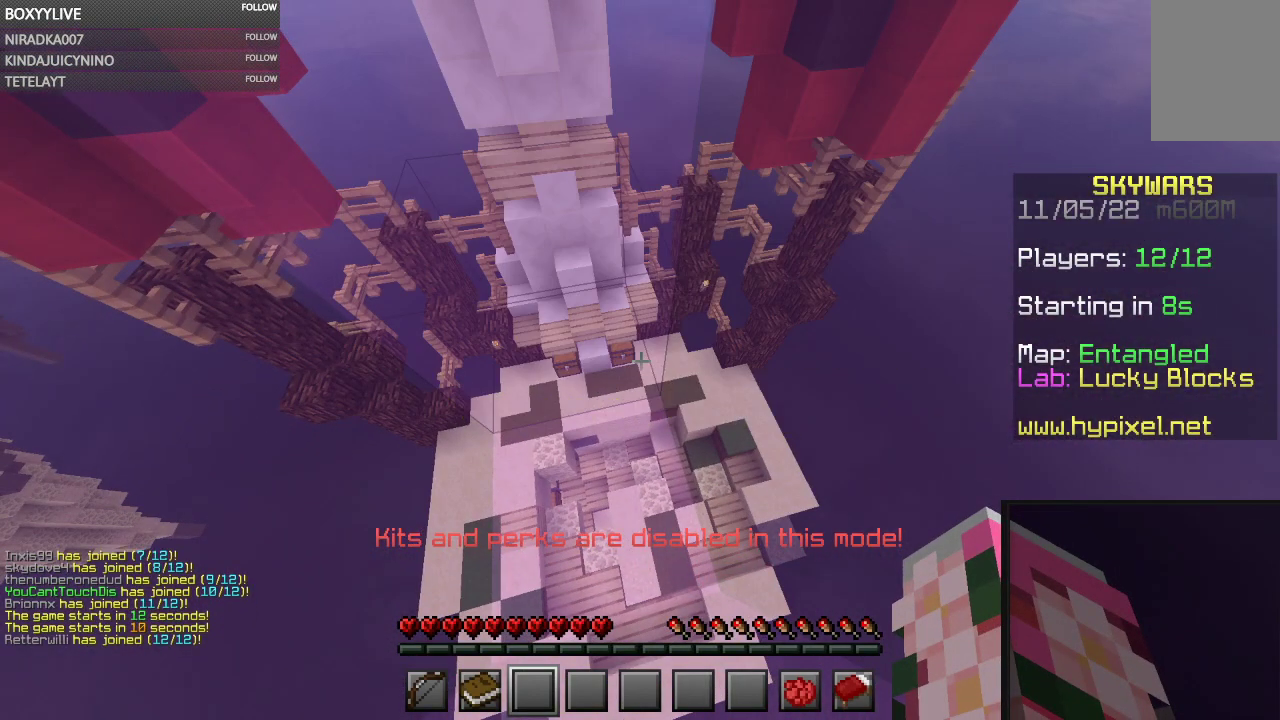
{"keys": [], "mouse": [], "events": []}
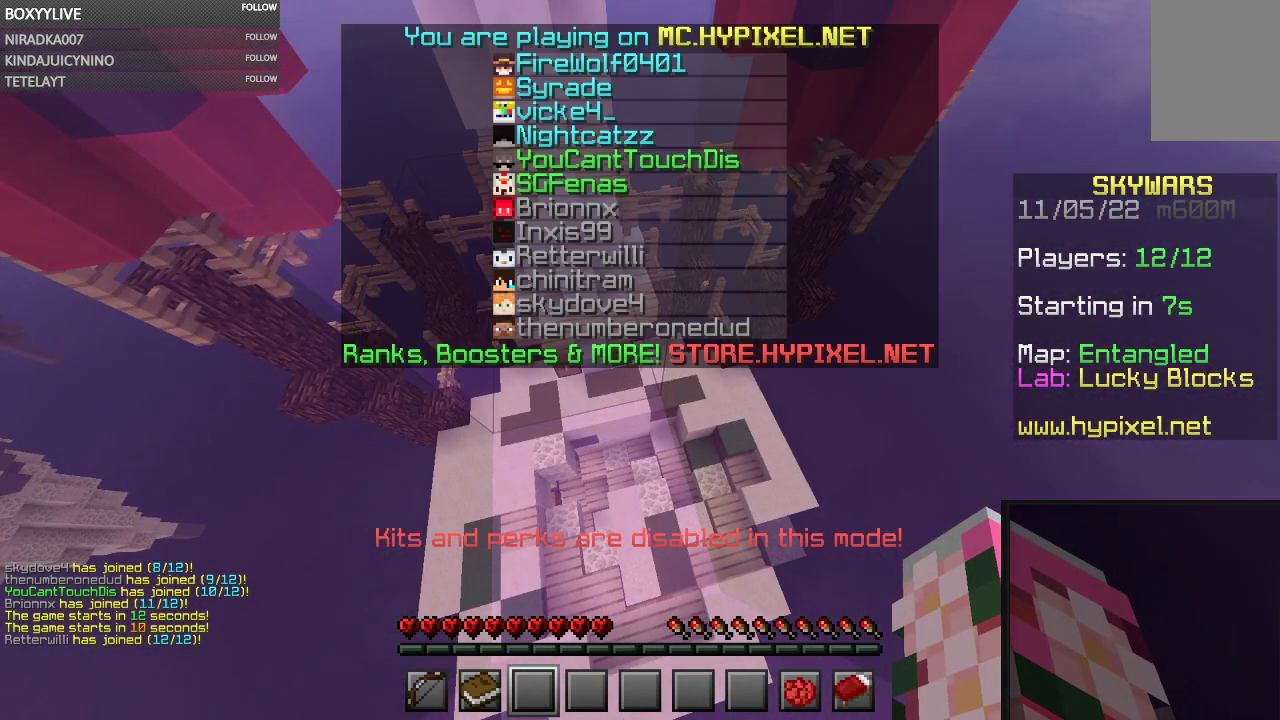
{"keys": ["w"], "mouse": [], "events": [[267, "w", "down"]]}
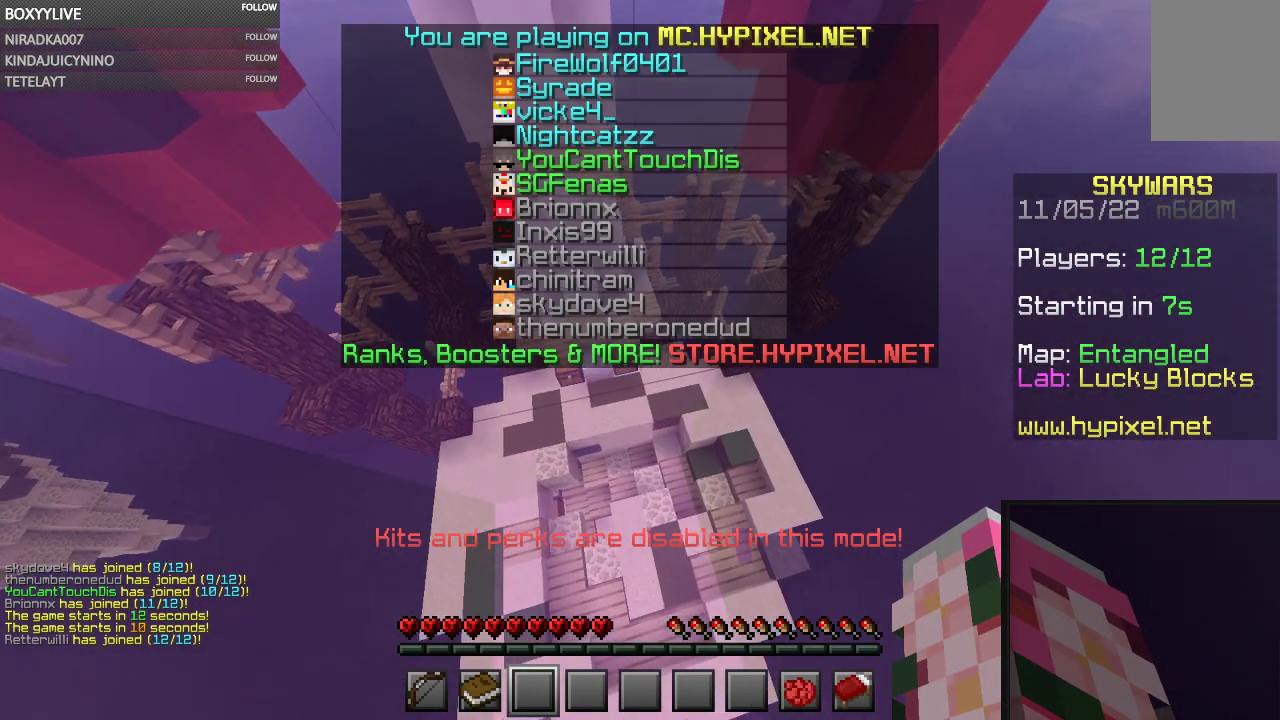
{"keys": ["w"], "mouse": [], "events": []}
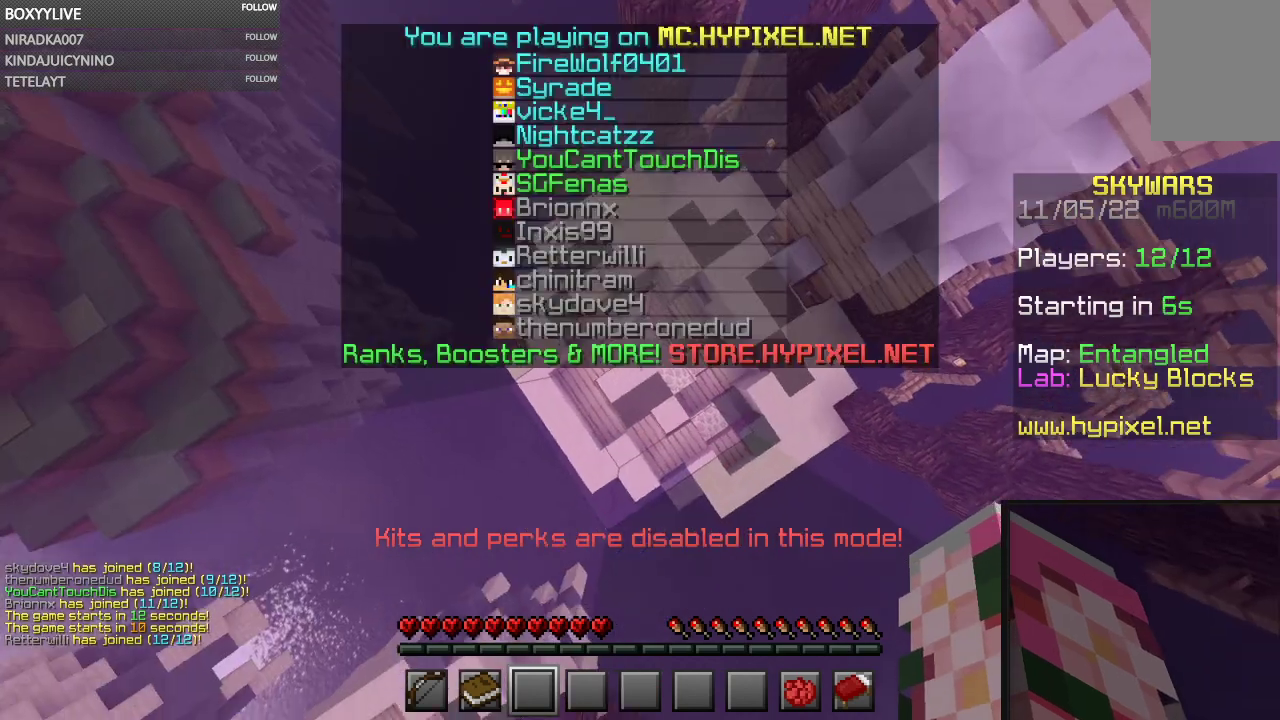
{"keys": ["w"], "mouse": [], "events": []}
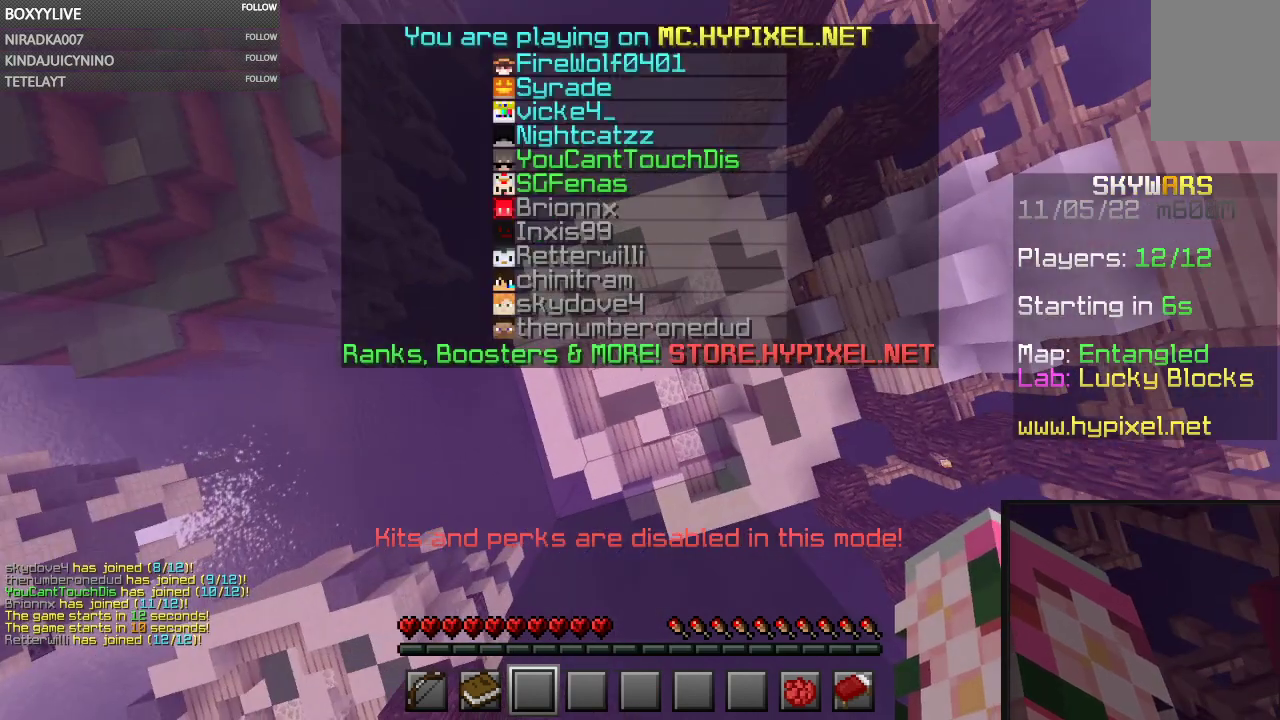
{"keys": ["w"], "mouse": [], "events": []}
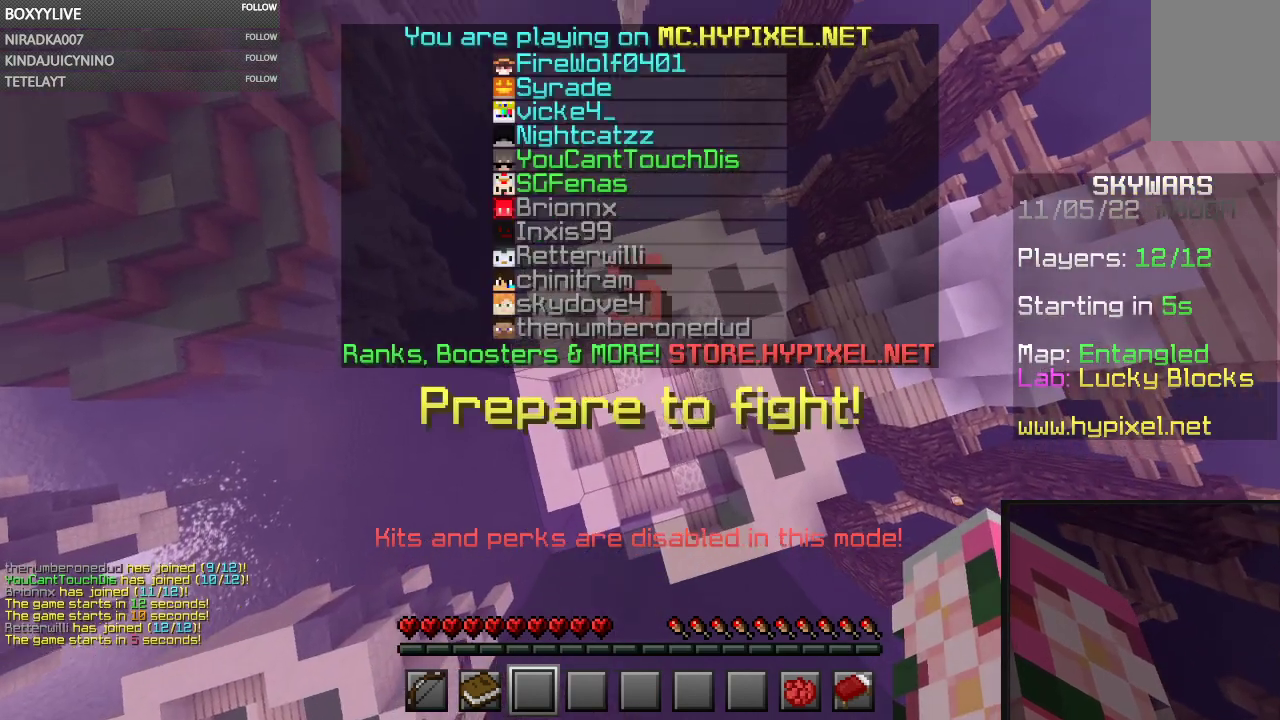
{"keys": ["w"], "mouse": [], "events": []}
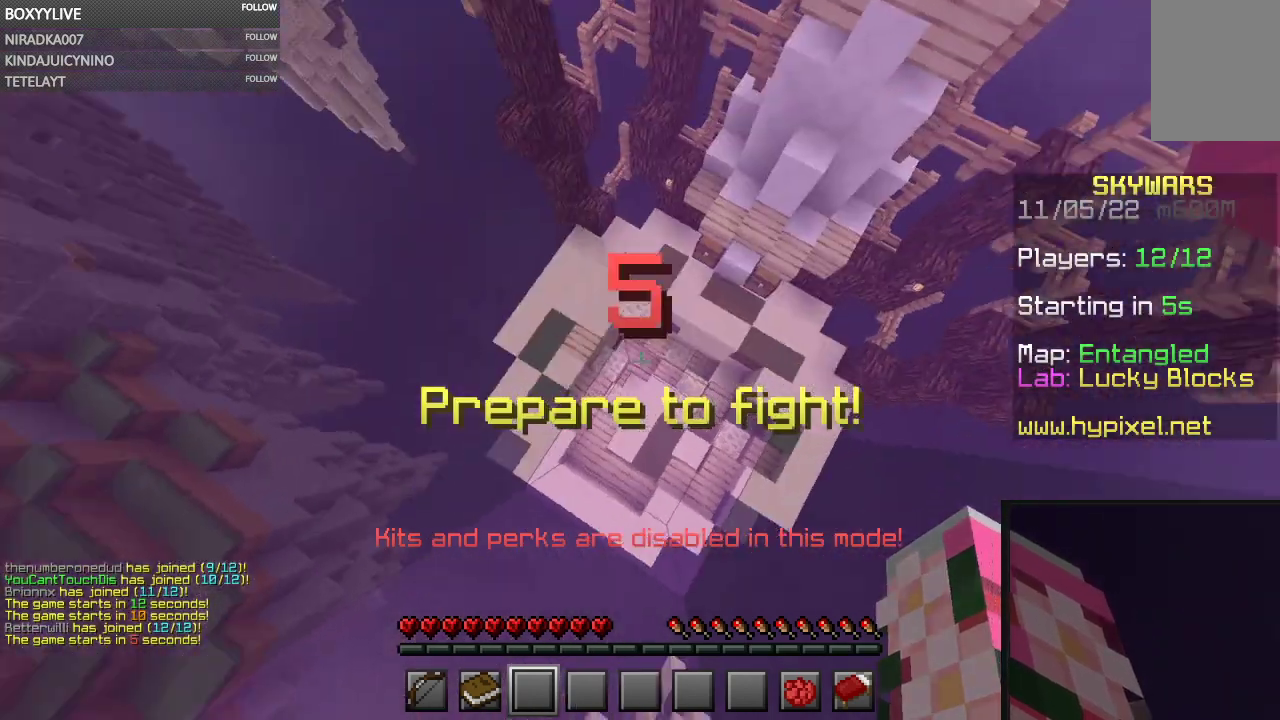
{"keys": ["w"], "mouse": [], "events": []}
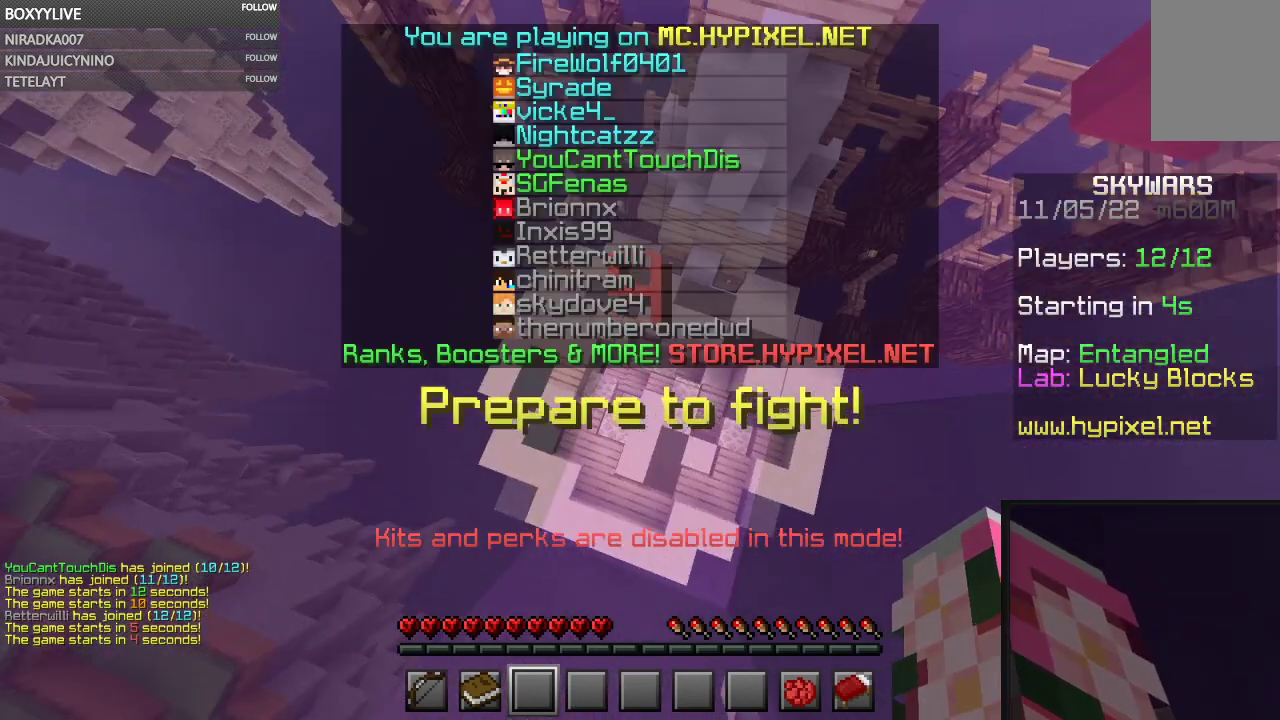
{"keys": ["w"], "mouse": [], "events": []}
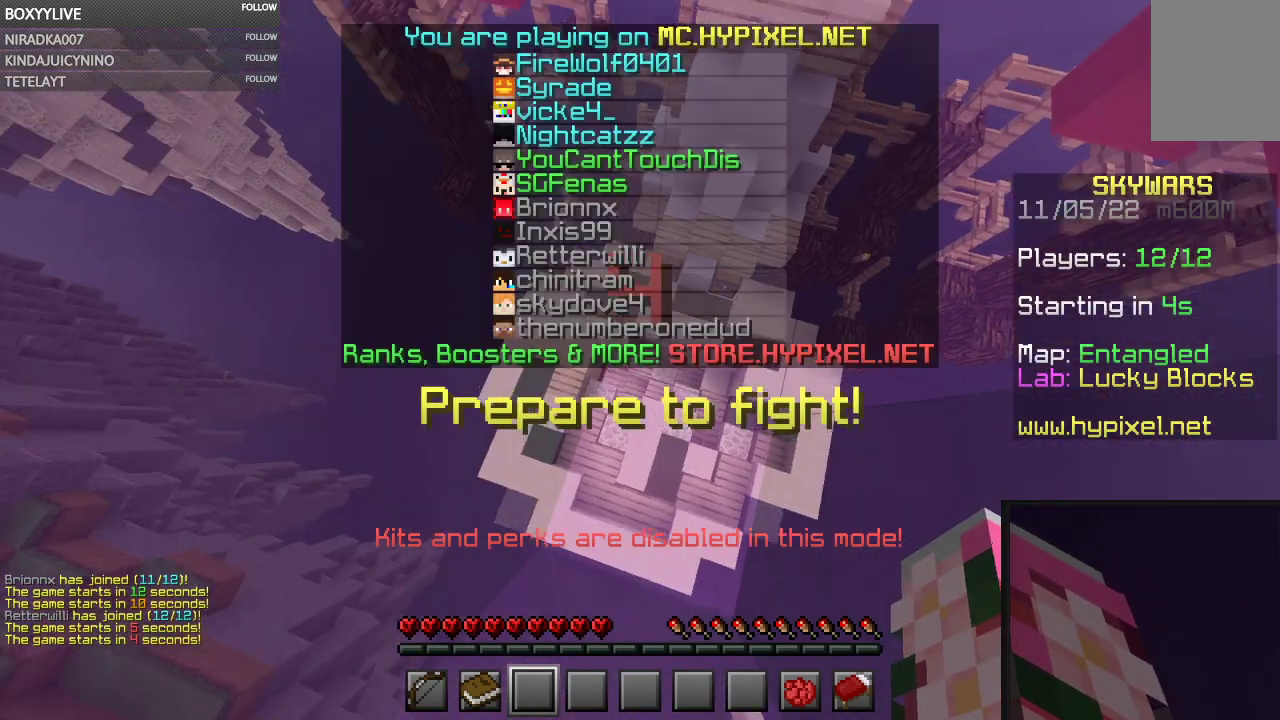
{"keys": ["w"], "mouse": [], "events": []}
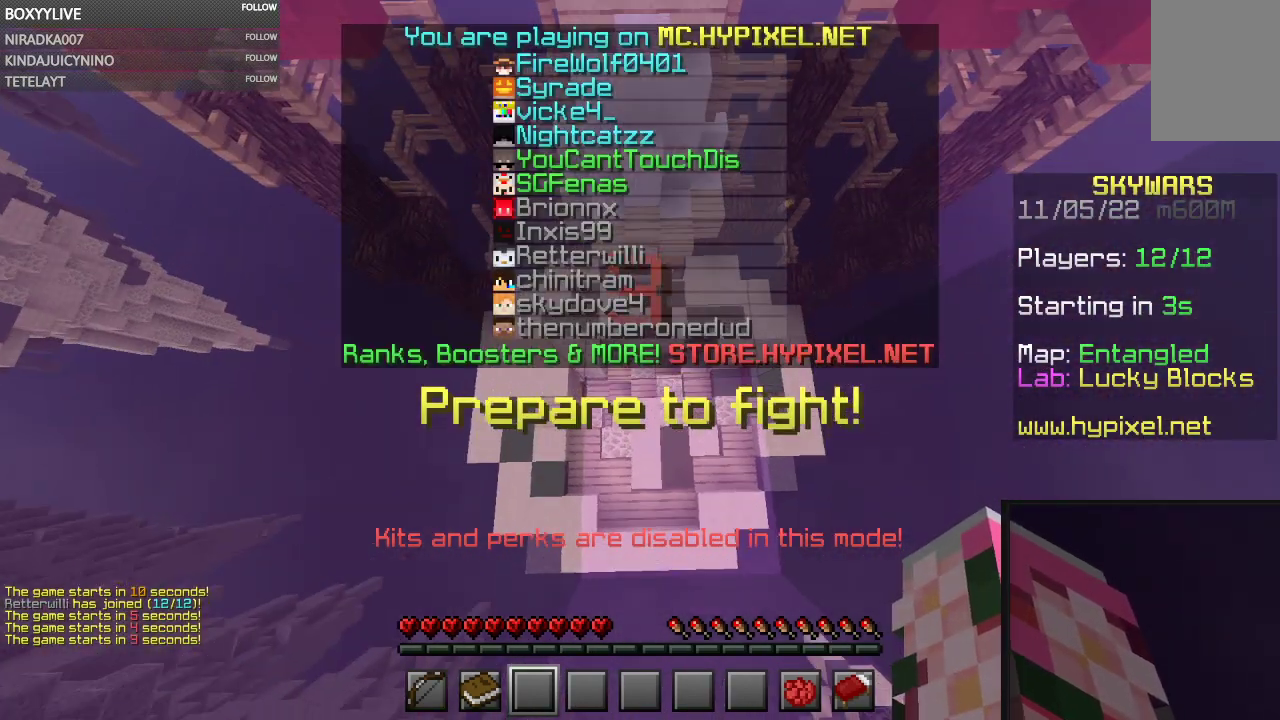
{"keys": ["w"], "mouse": [], "events": []}
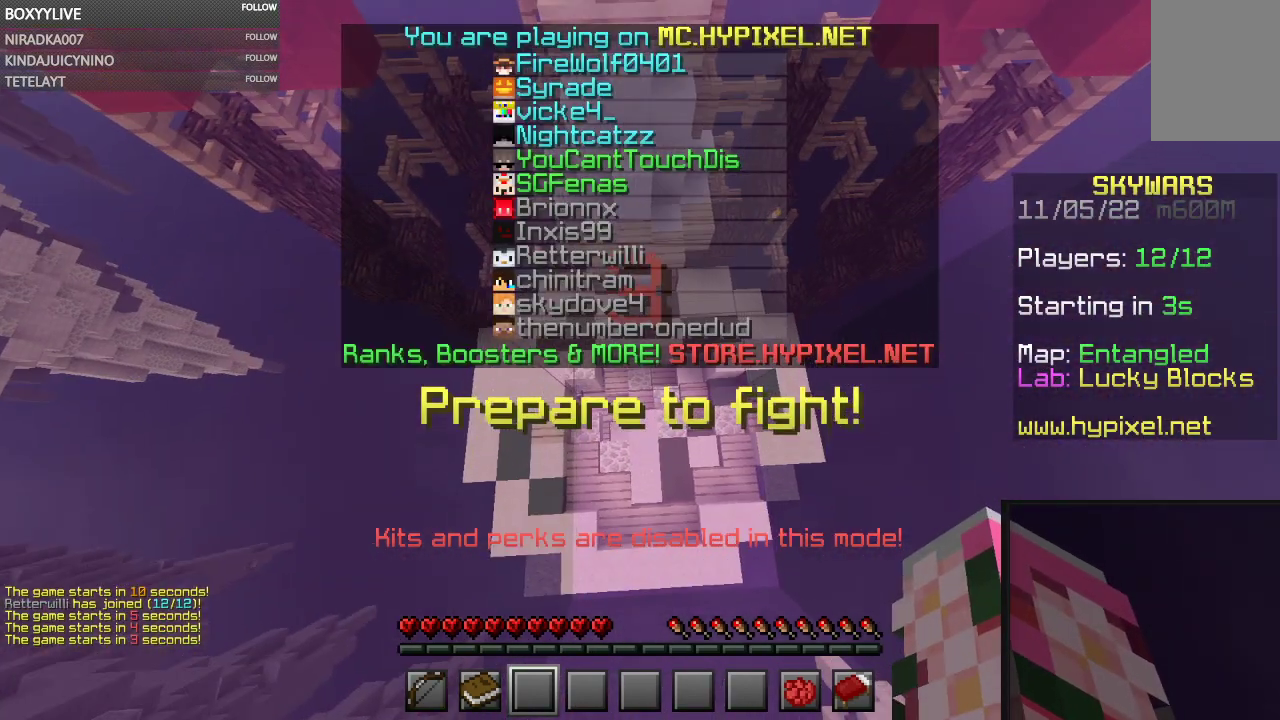
{"keys": ["w"], "mouse": [], "events": []}
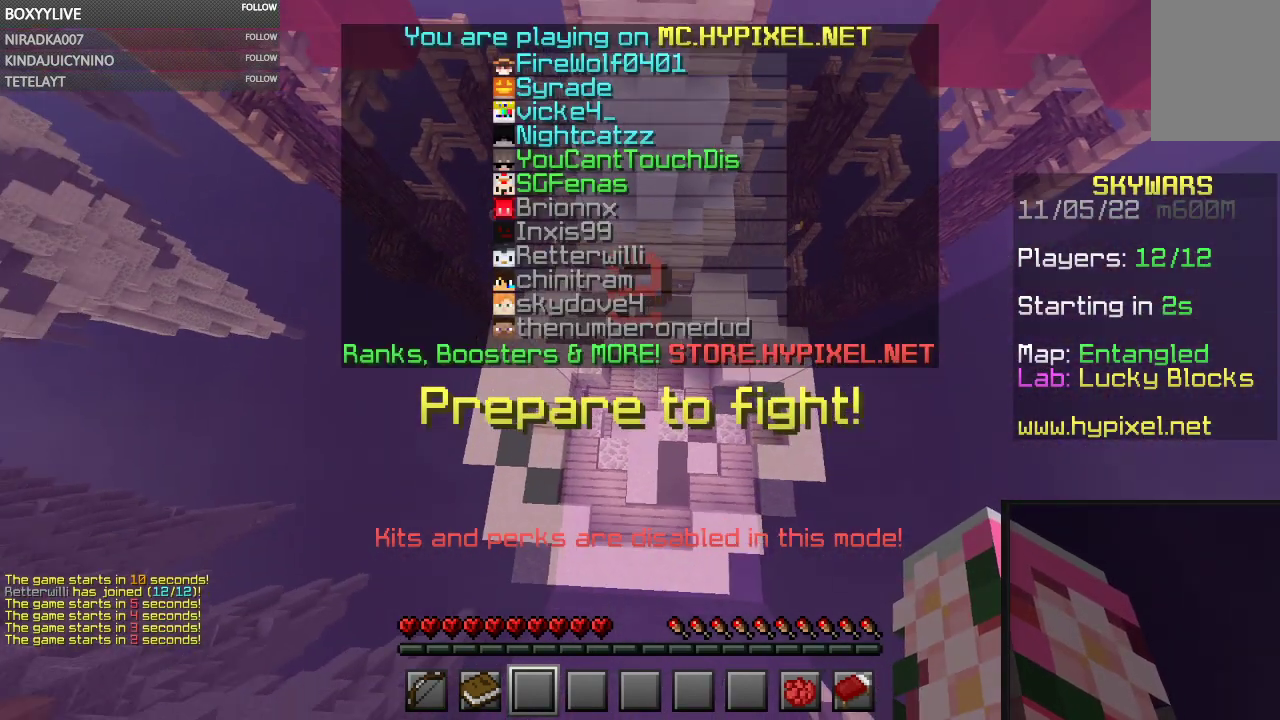
{"keys": ["w"], "mouse": [], "events": []}
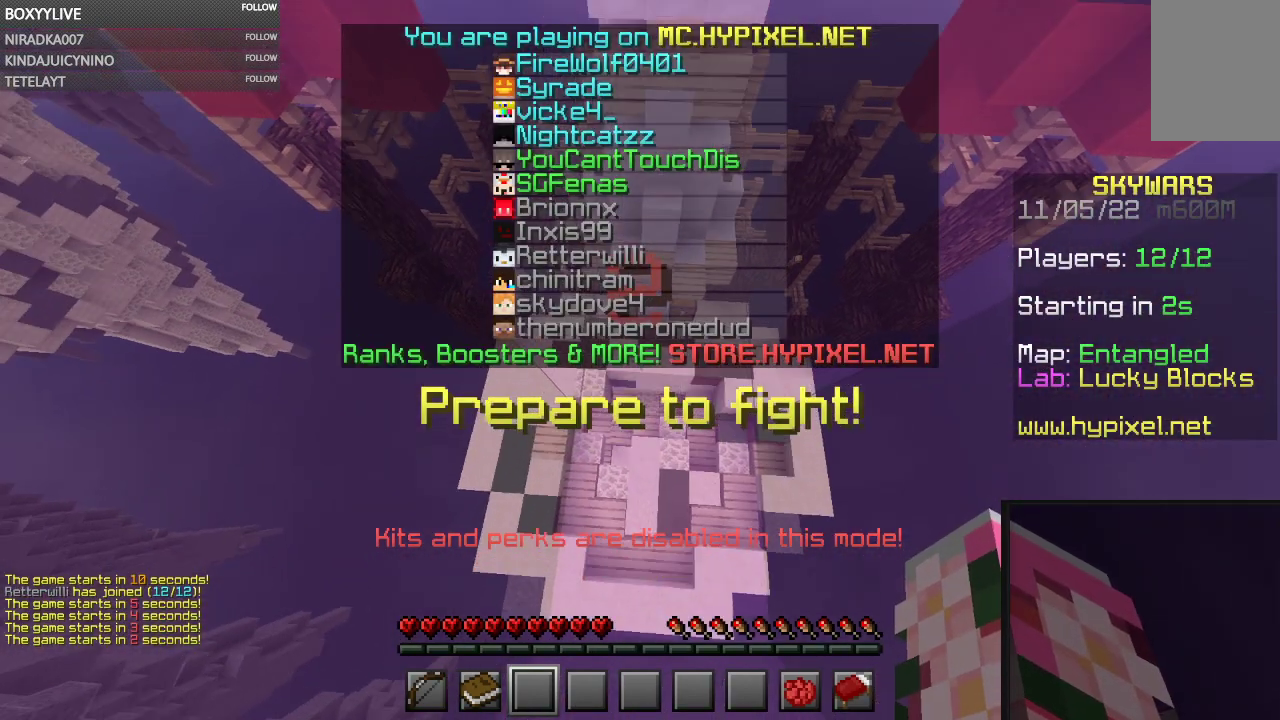
{"keys": ["w"], "mouse": [], "events": []}
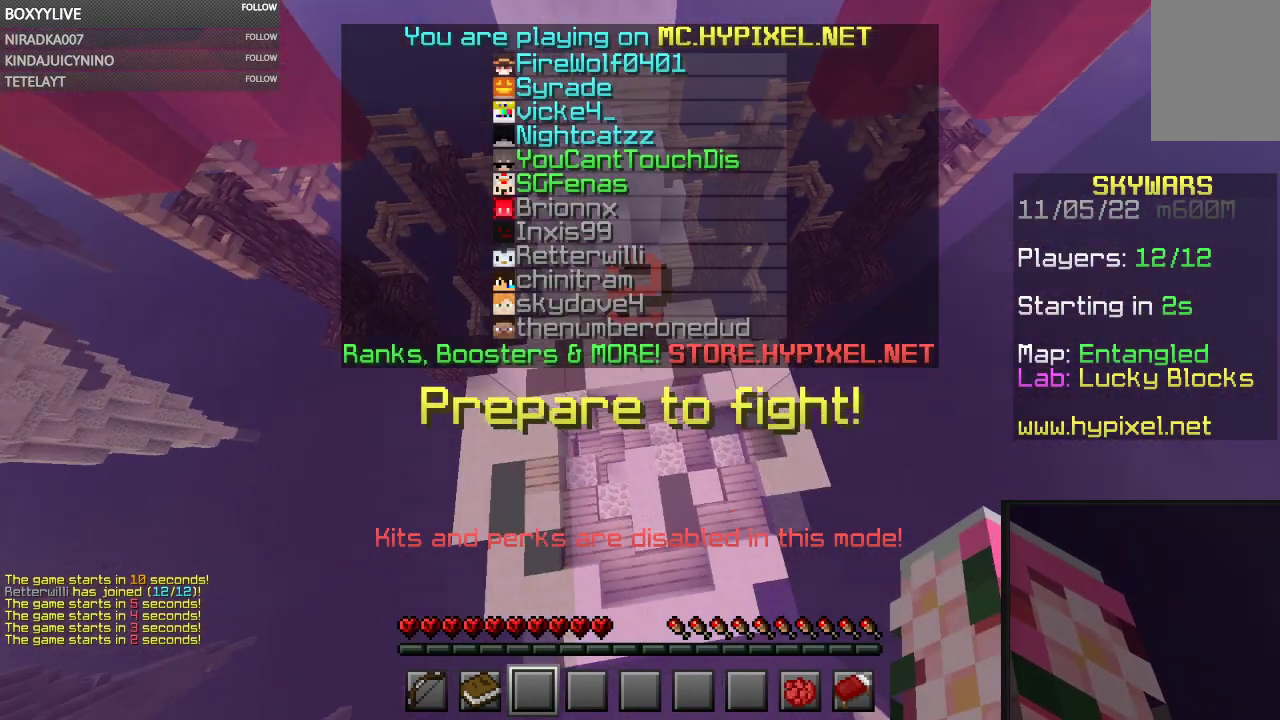
{"keys": ["w"], "mouse": [], "events": []}
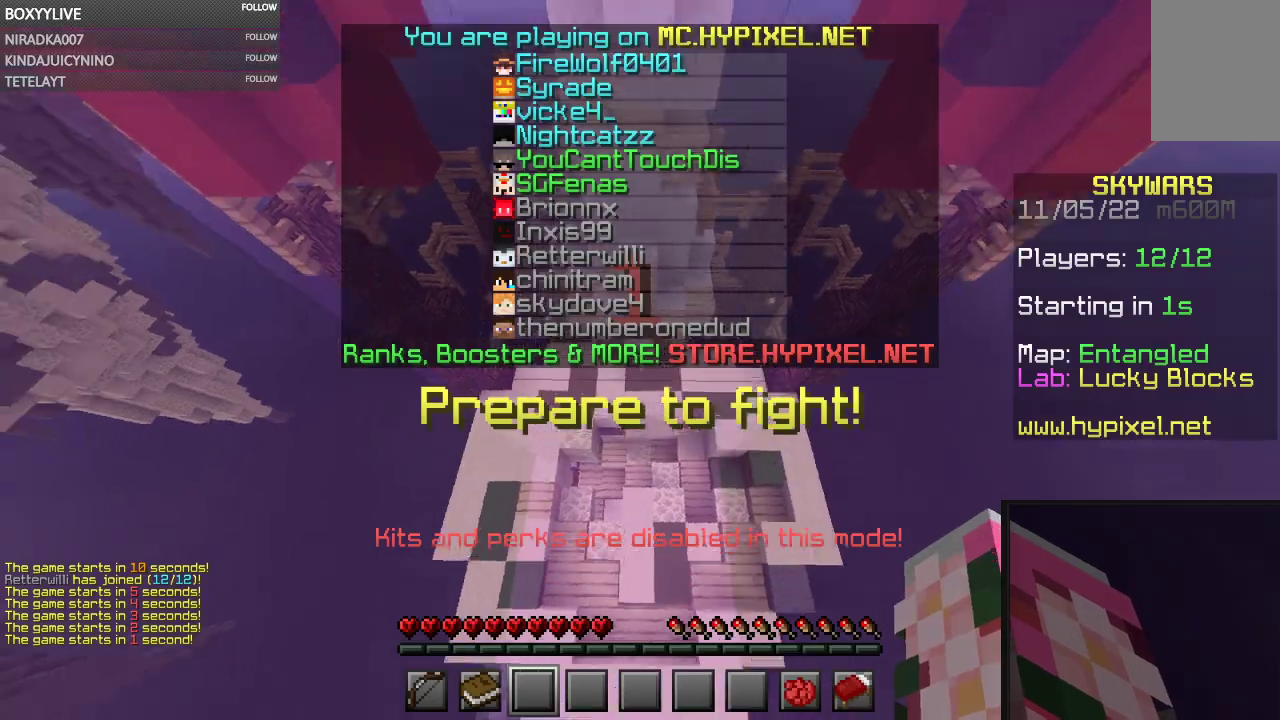
{"keys": ["w"], "mouse": [], "events": []}
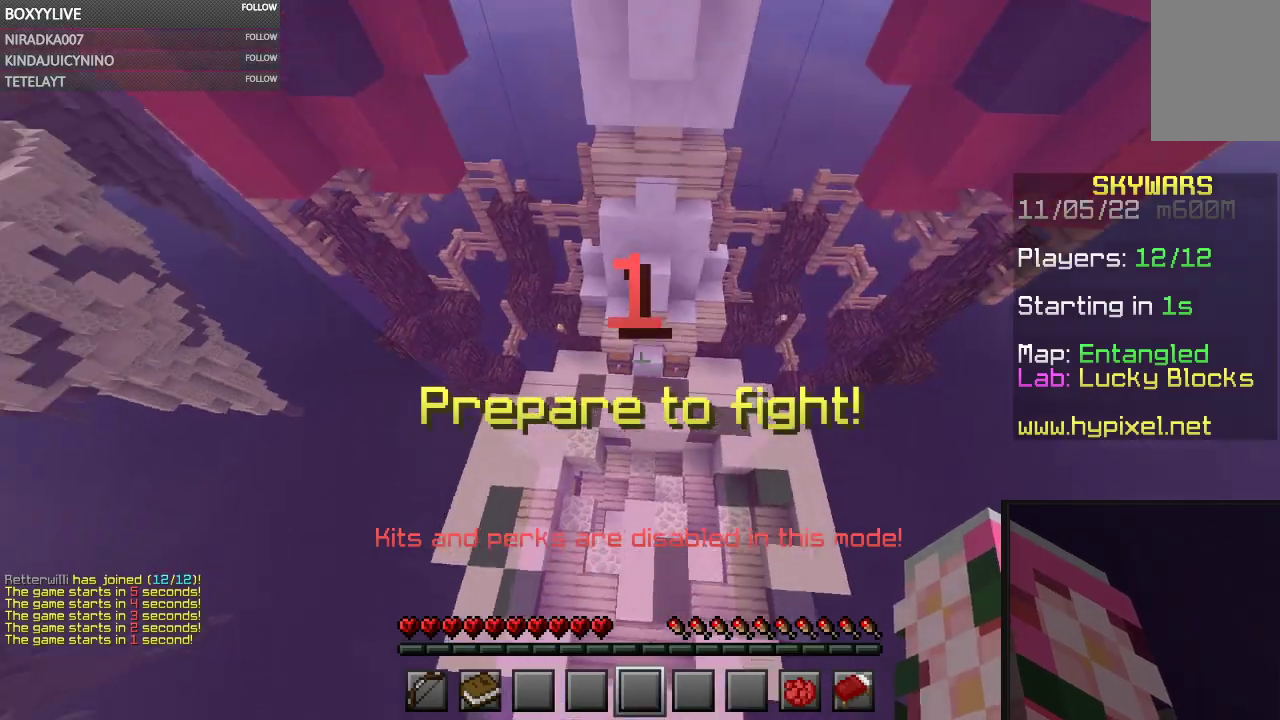
{"keys": ["space", "w"], "mouse": [], "events": [[434, "space", "down"]]}